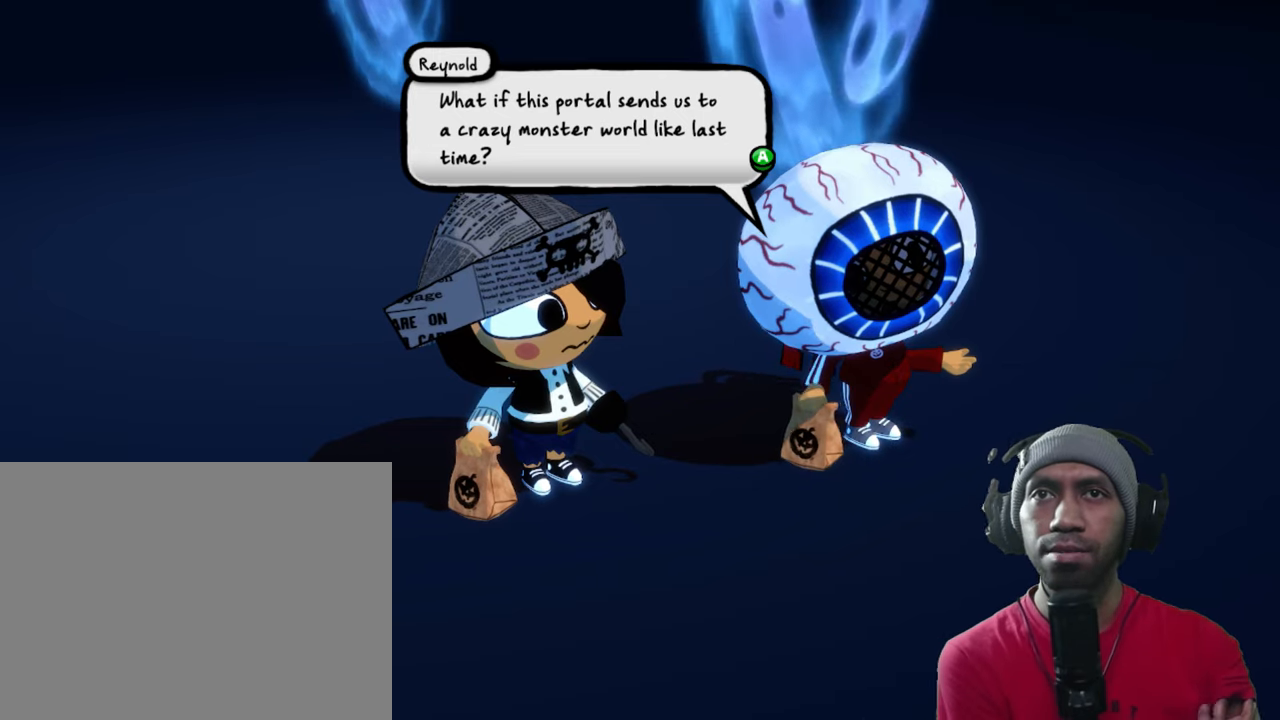
Gameplay with a controller (Xbox layout); each line is a JSON object with the inputs held at the frame after it (dt_ms = milliseconds from this image to that frame). "events" lists button and stick changes between this image and that frame as [ms after this image, input, new state], when the widget could be followed in between. Not read: L1 L3 R3.
{"dt_ms": 500, "buttons": ["R2"], "left_stick": "center", "right_stick": "center", "events": []}
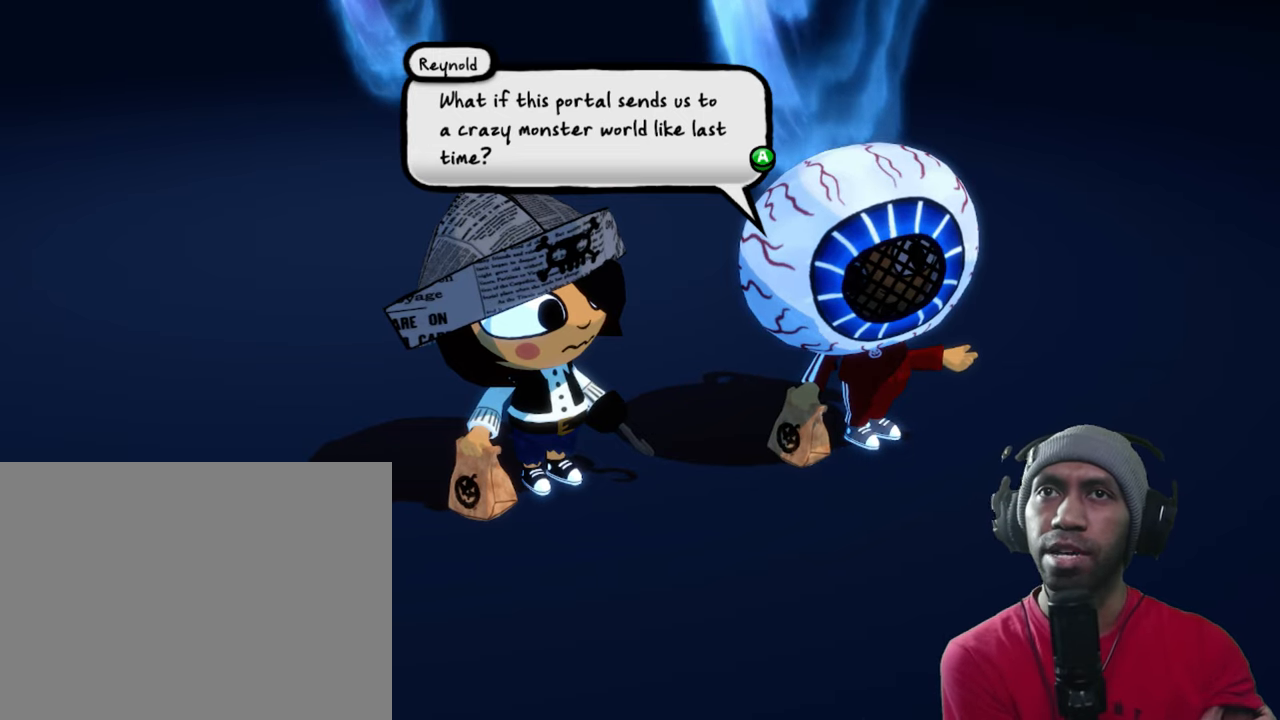
{"dt_ms": 500, "buttons": ["R2"], "left_stick": "center", "right_stick": "center", "events": []}
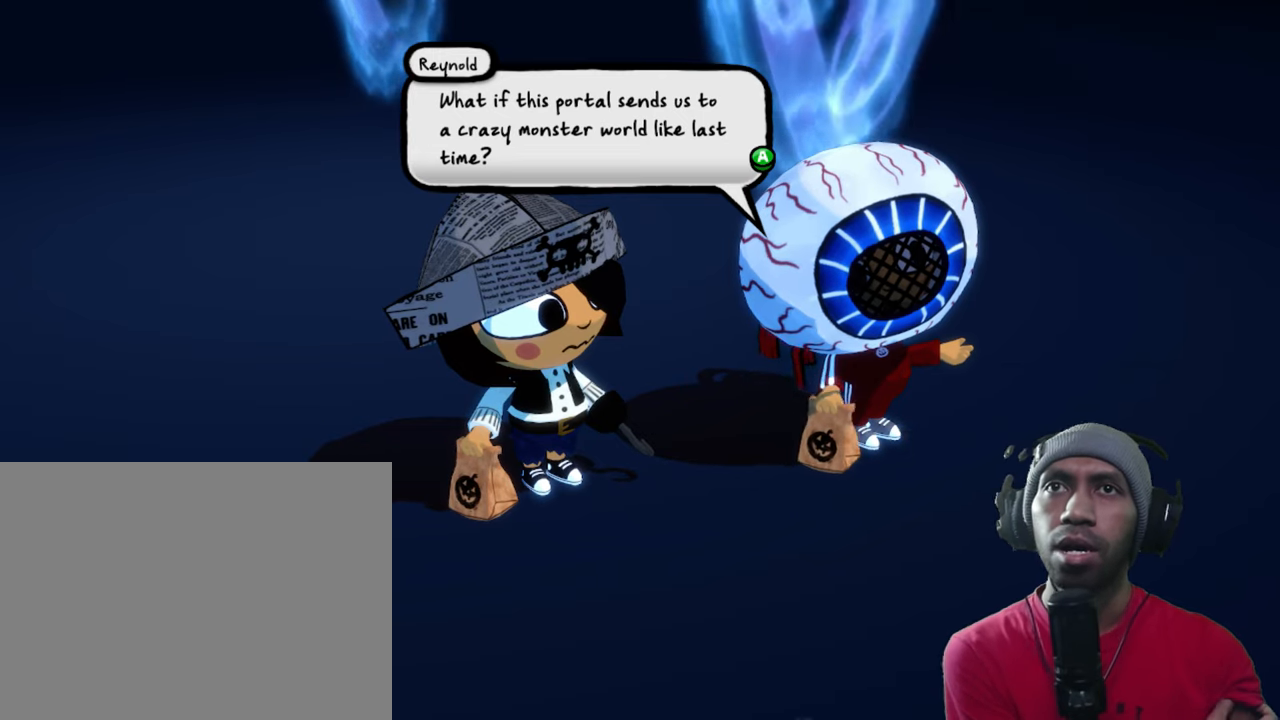
{"dt_ms": 500, "buttons": ["R2"], "left_stick": "center", "right_stick": "center", "events": []}
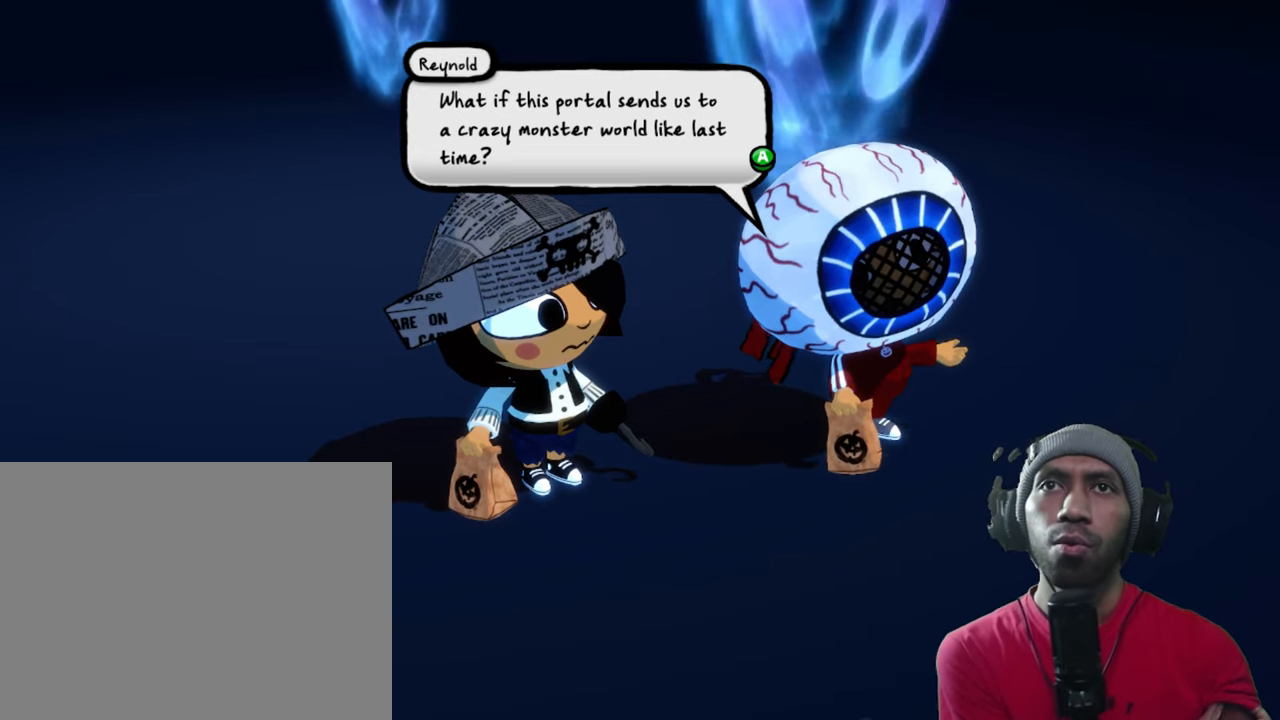
{"dt_ms": 500, "buttons": ["R2"], "left_stick": "center", "right_stick": "center", "events": []}
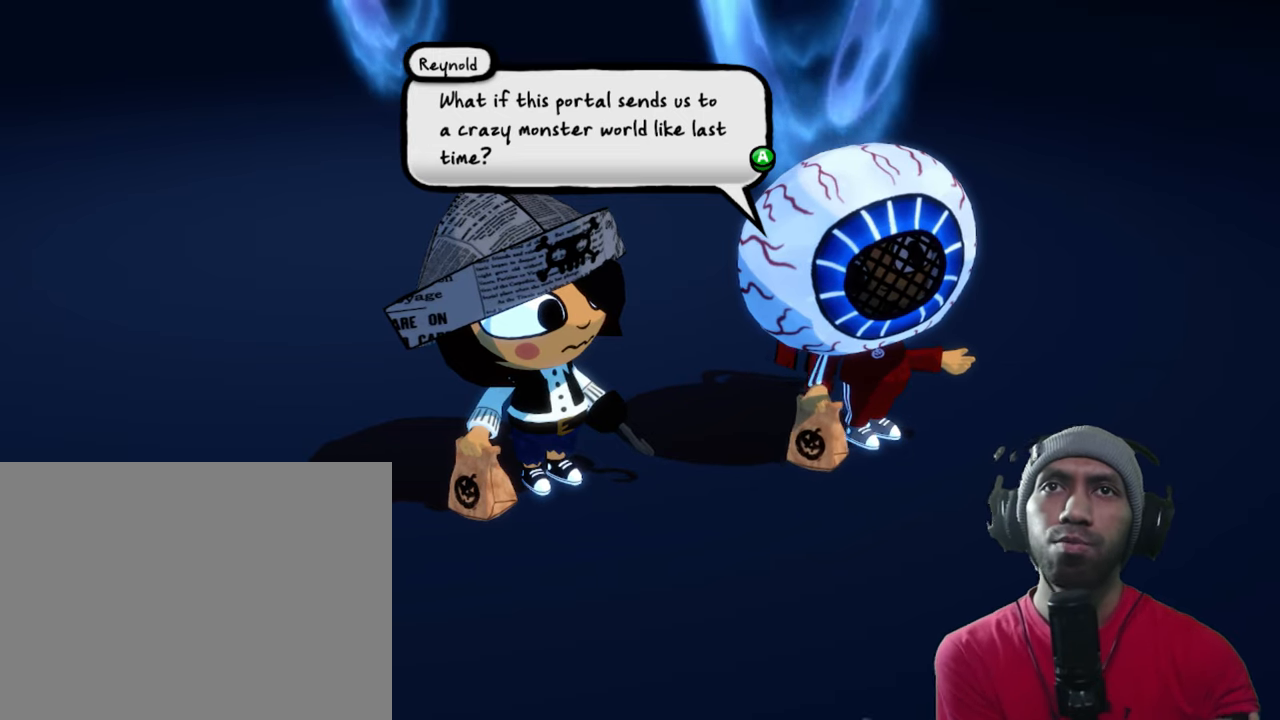
{"dt_ms": 500, "buttons": ["R2"], "left_stick": "center", "right_stick": "center", "events": []}
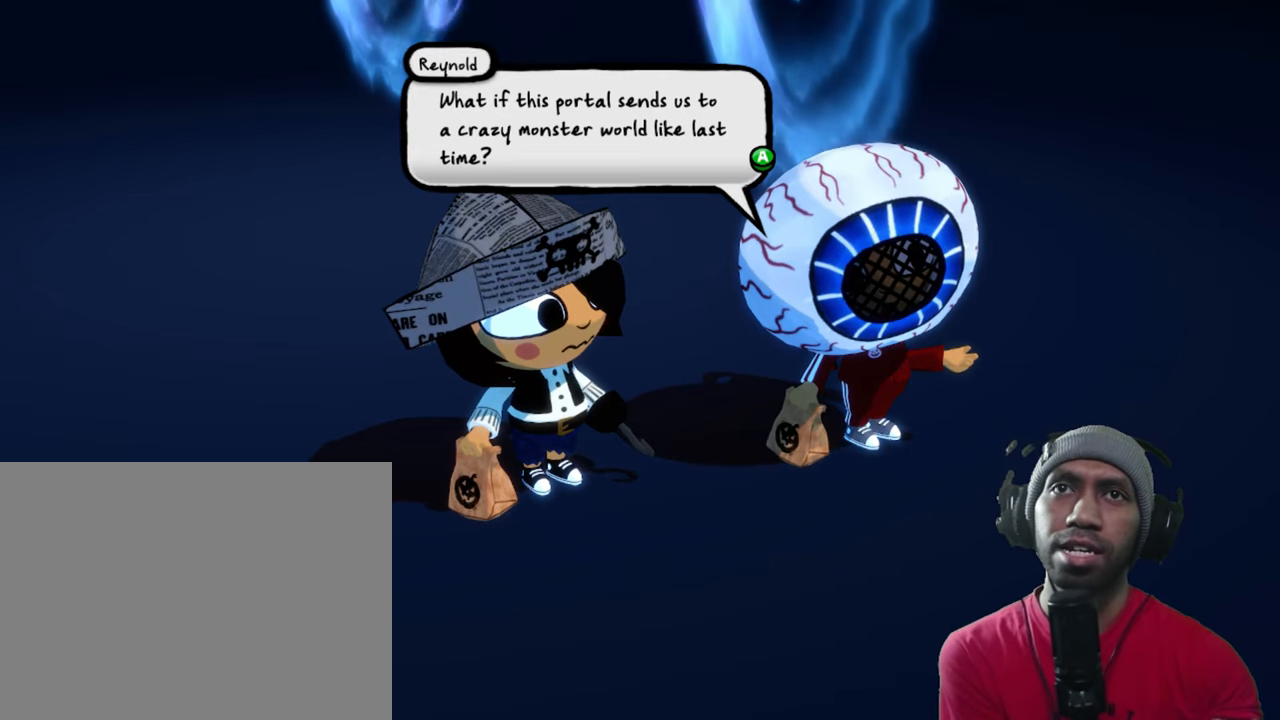
{"dt_ms": 500, "buttons": ["R2"], "left_stick": "center", "right_stick": "center", "events": []}
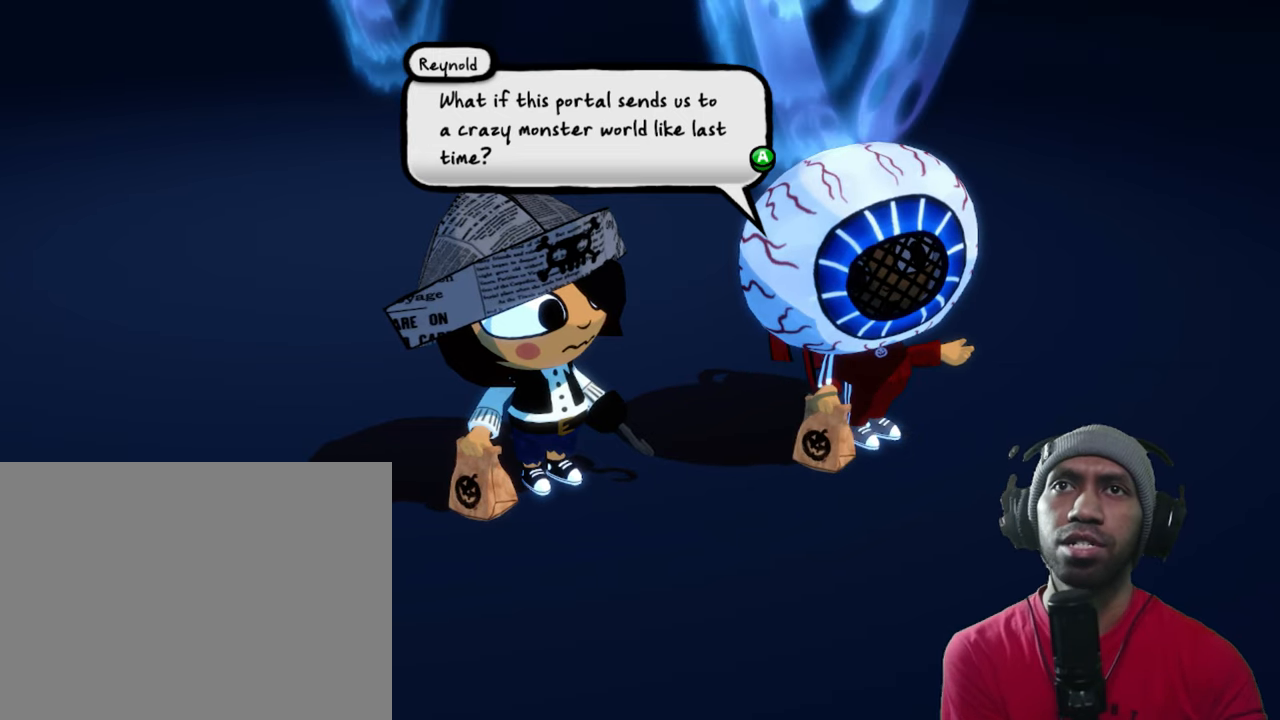
{"dt_ms": 500, "buttons": ["R2"], "left_stick": "center", "right_stick": "center", "events": []}
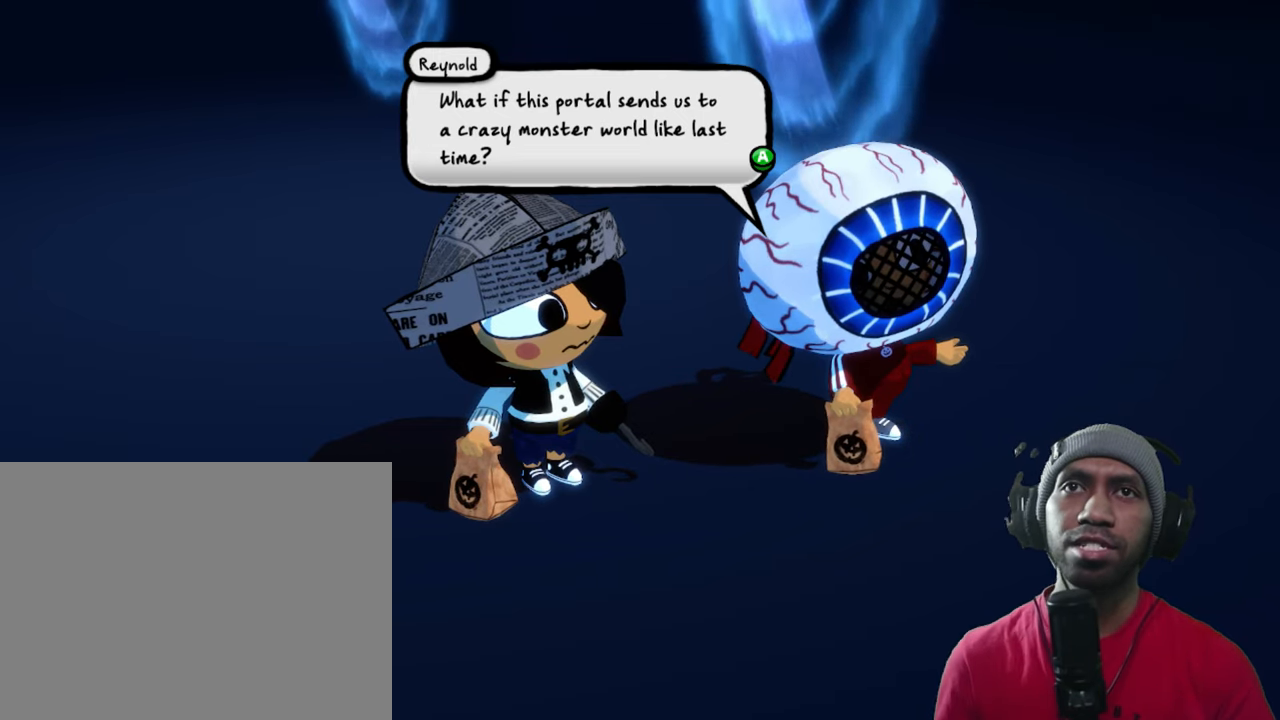
{"dt_ms": 500, "buttons": ["R2"], "left_stick": "center", "right_stick": "center", "events": []}
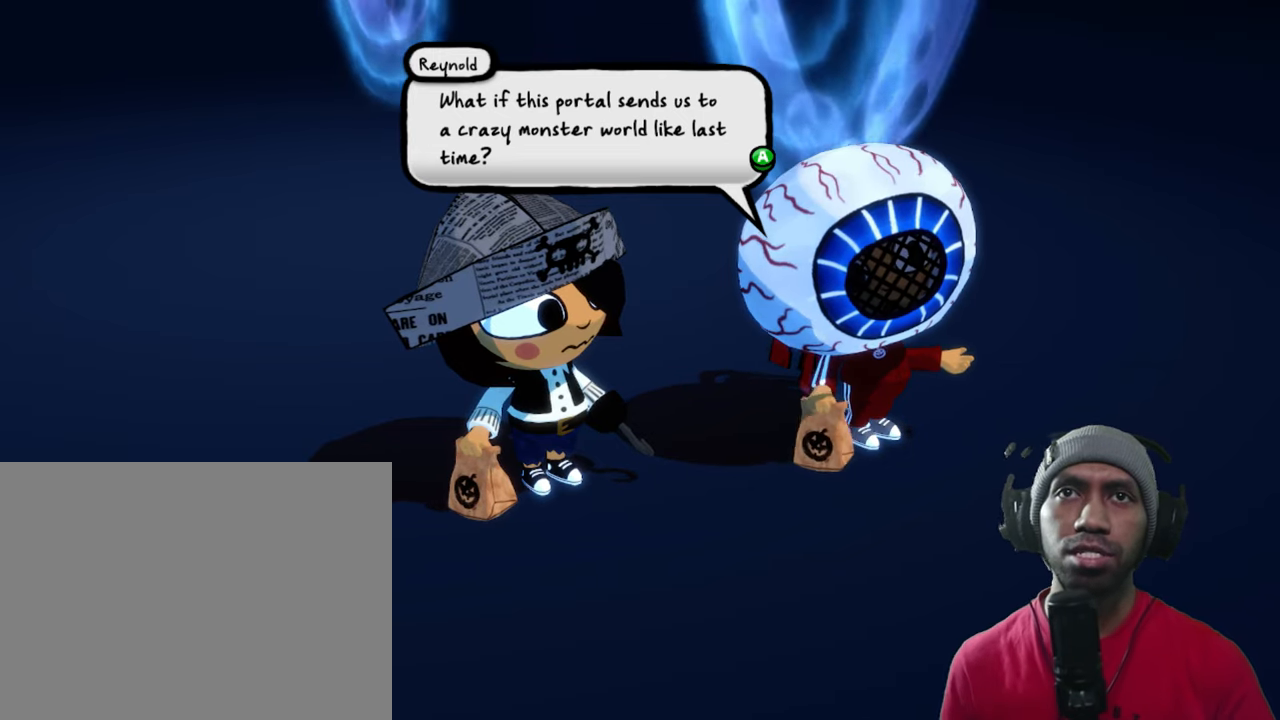
{"dt_ms": 500, "buttons": ["R2"], "left_stick": "center", "right_stick": "center", "events": []}
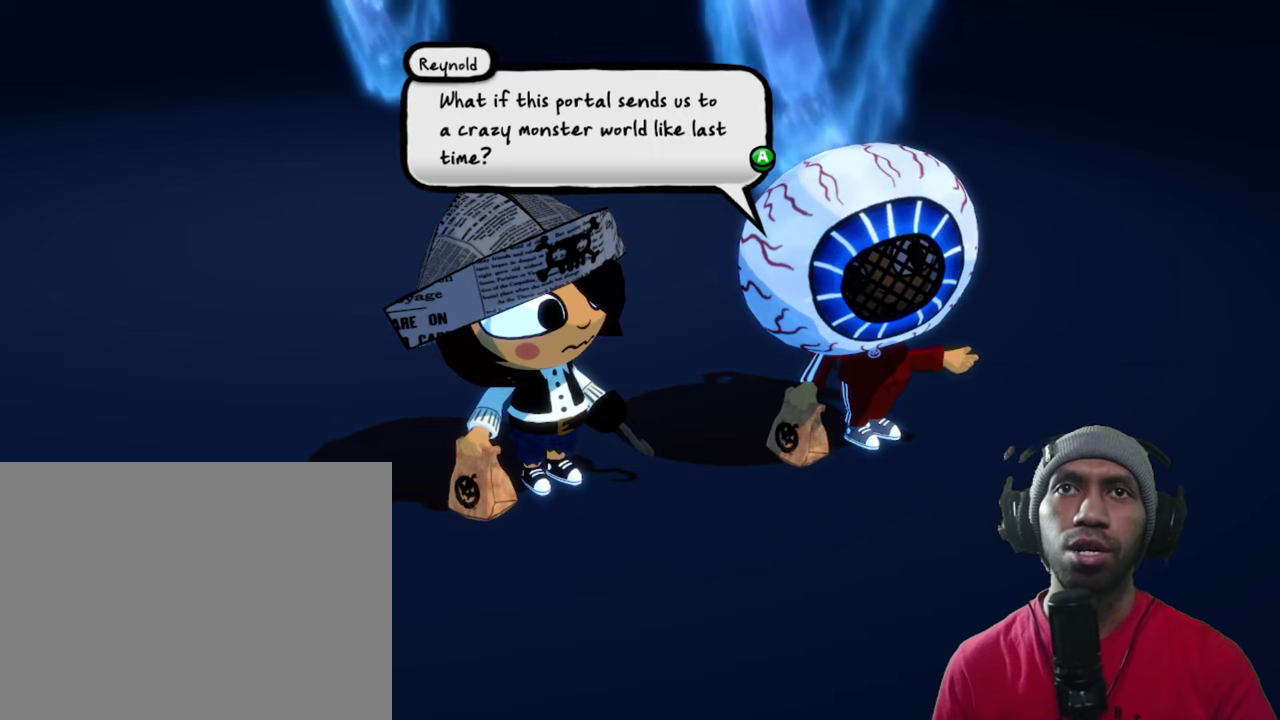
{"dt_ms": 500, "buttons": ["R2"], "left_stick": "center", "right_stick": "center", "events": []}
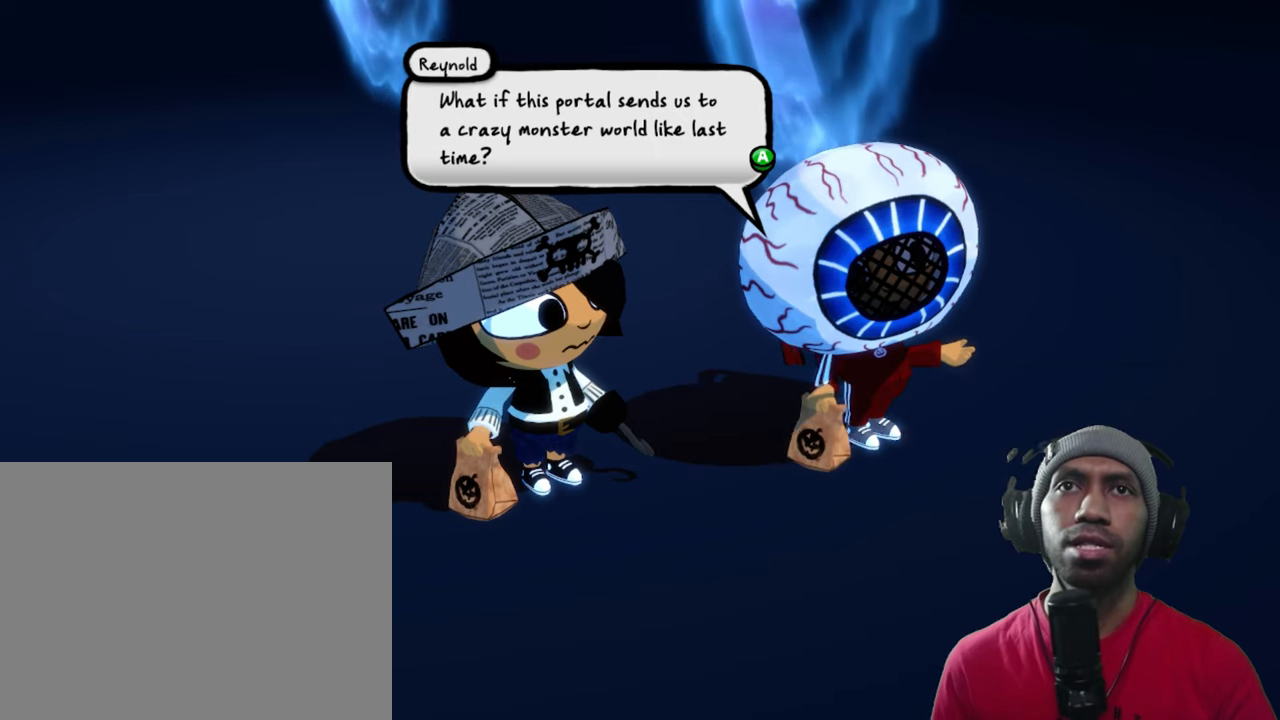
{"dt_ms": 500, "buttons": ["R2"], "left_stick": "center", "right_stick": "center", "events": []}
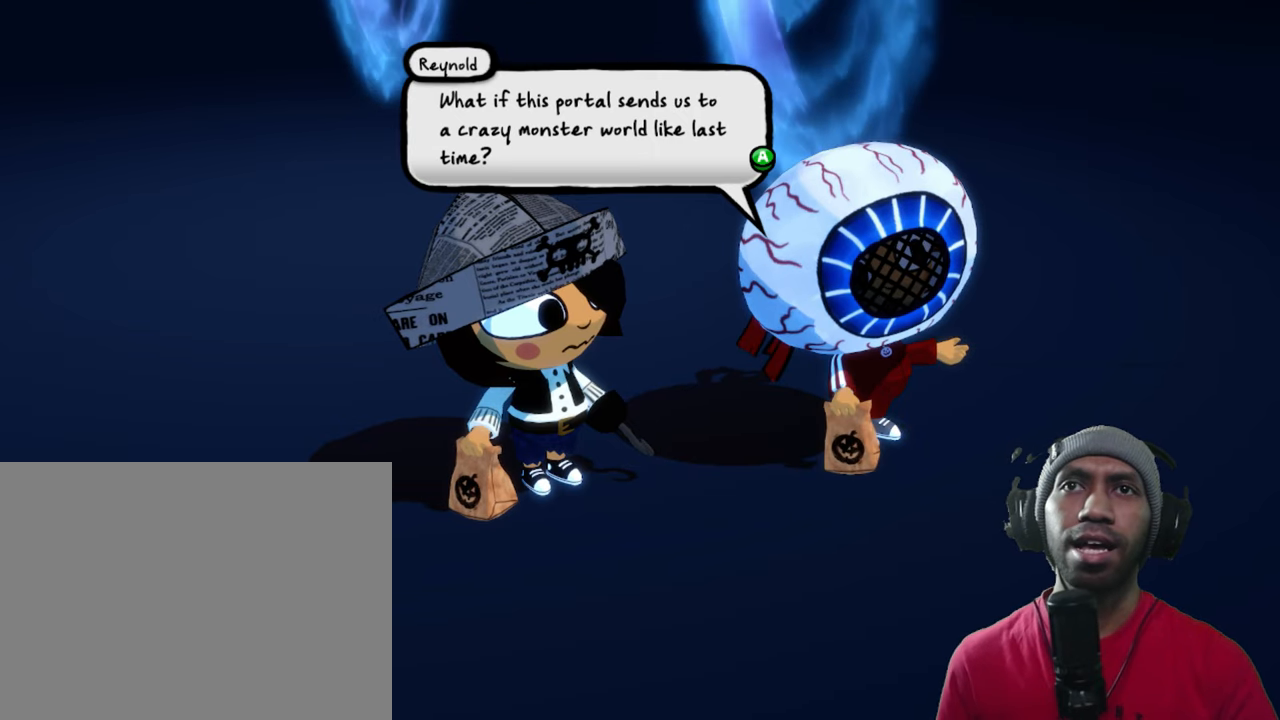
{"dt_ms": 500, "buttons": ["R2"], "left_stick": "center", "right_stick": "center", "events": []}
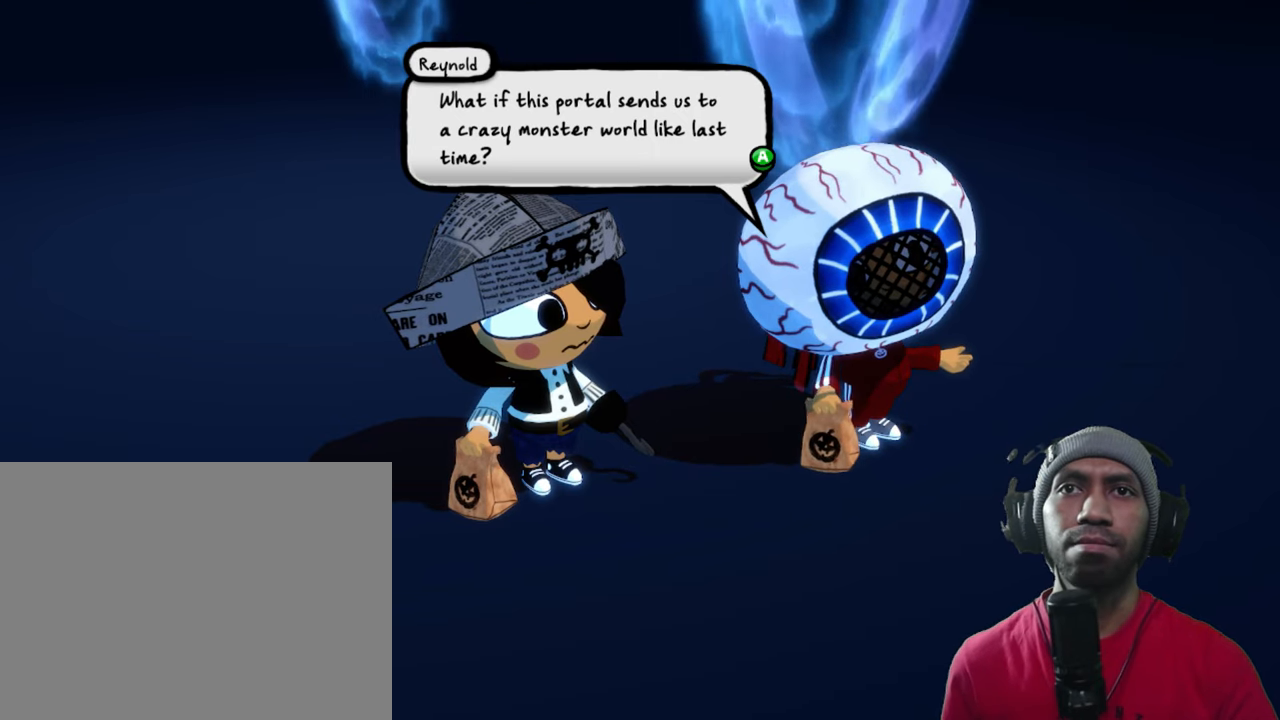
{"dt_ms": 1000, "buttons": ["R2"], "left_stick": "center", "right_stick": "center", "events": [[150, "A", "down"], [283, "A", "up"]]}
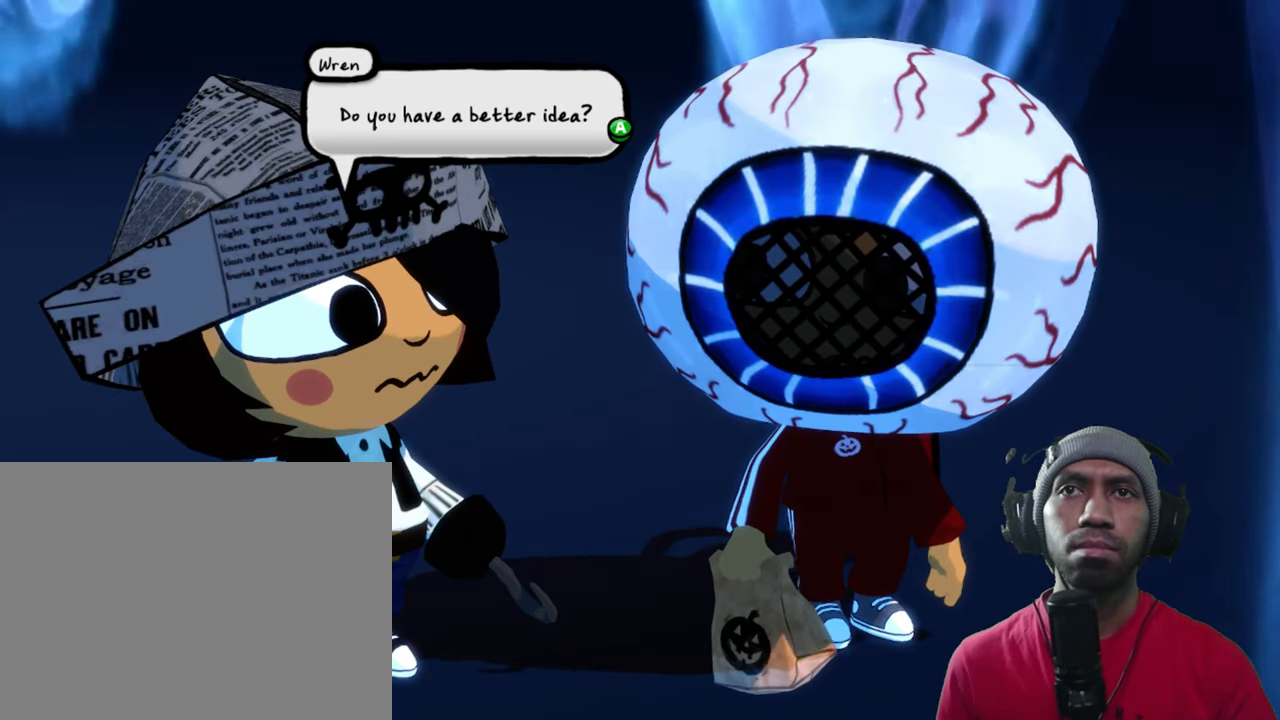
{"dt_ms": 500, "buttons": ["R2"], "left_stick": "center", "right_stick": "center", "events": []}
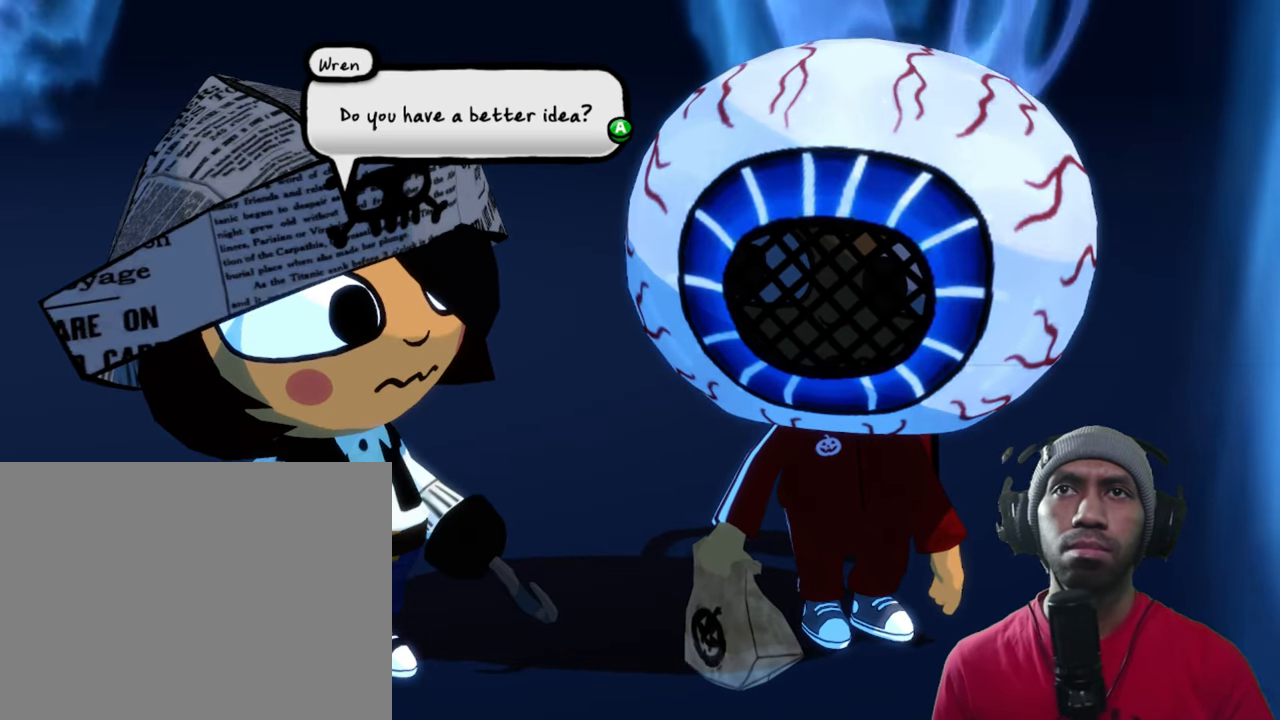
{"dt_ms": 500, "buttons": ["R2"], "left_stick": "center", "right_stick": "center", "events": []}
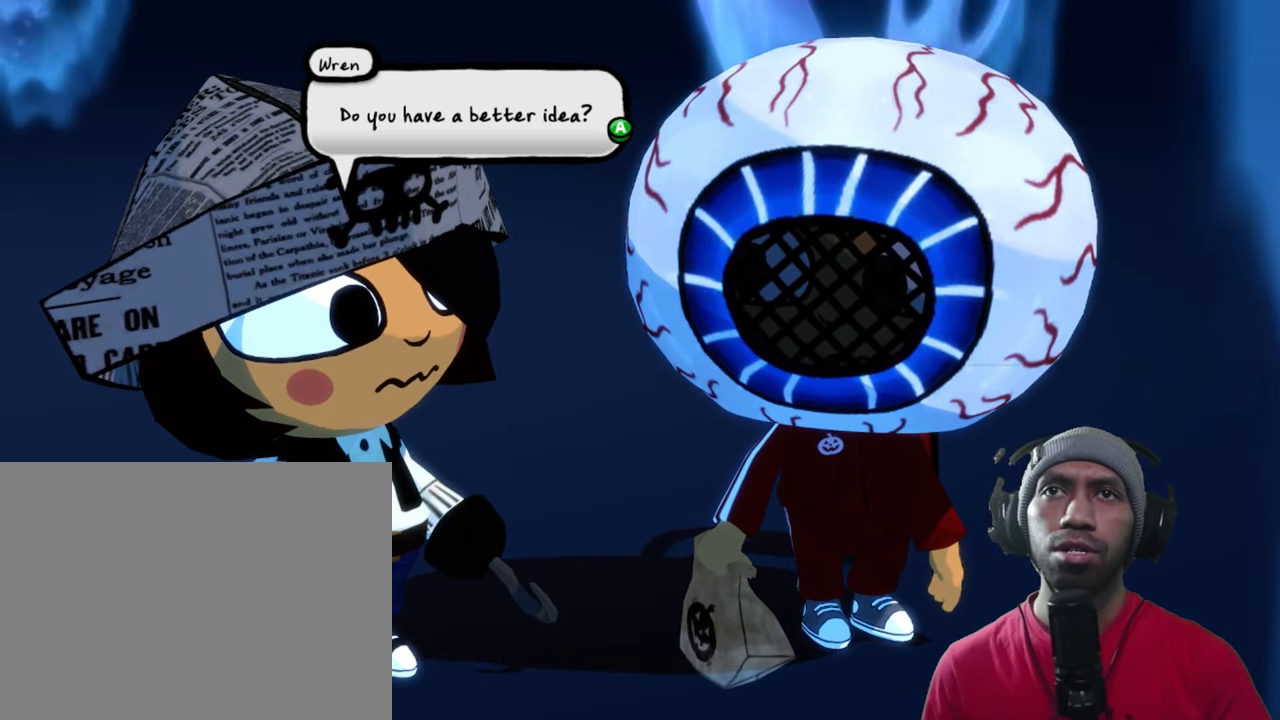
{"dt_ms": 500, "buttons": ["R2"], "left_stick": "center", "right_stick": "center", "events": []}
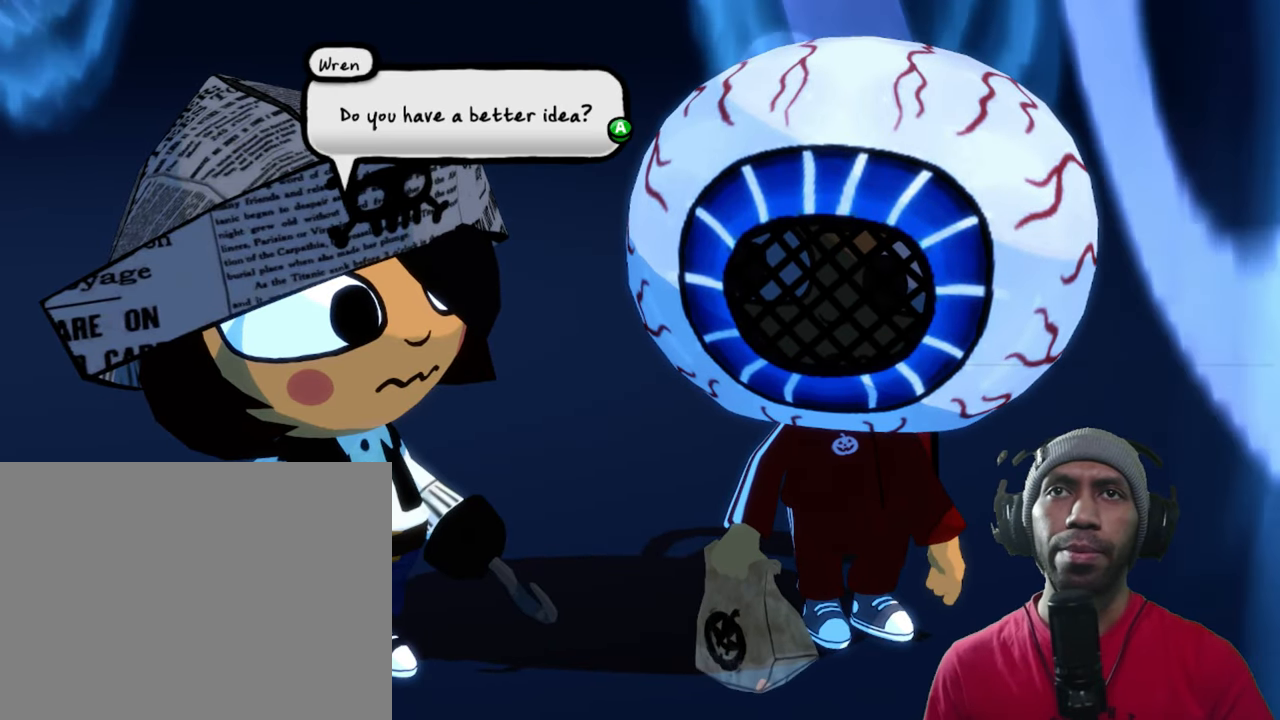
{"dt_ms": 500, "buttons": ["A", "R2"], "left_stick": "center", "right_stick": "center", "events": [[500, "A", "down"]]}
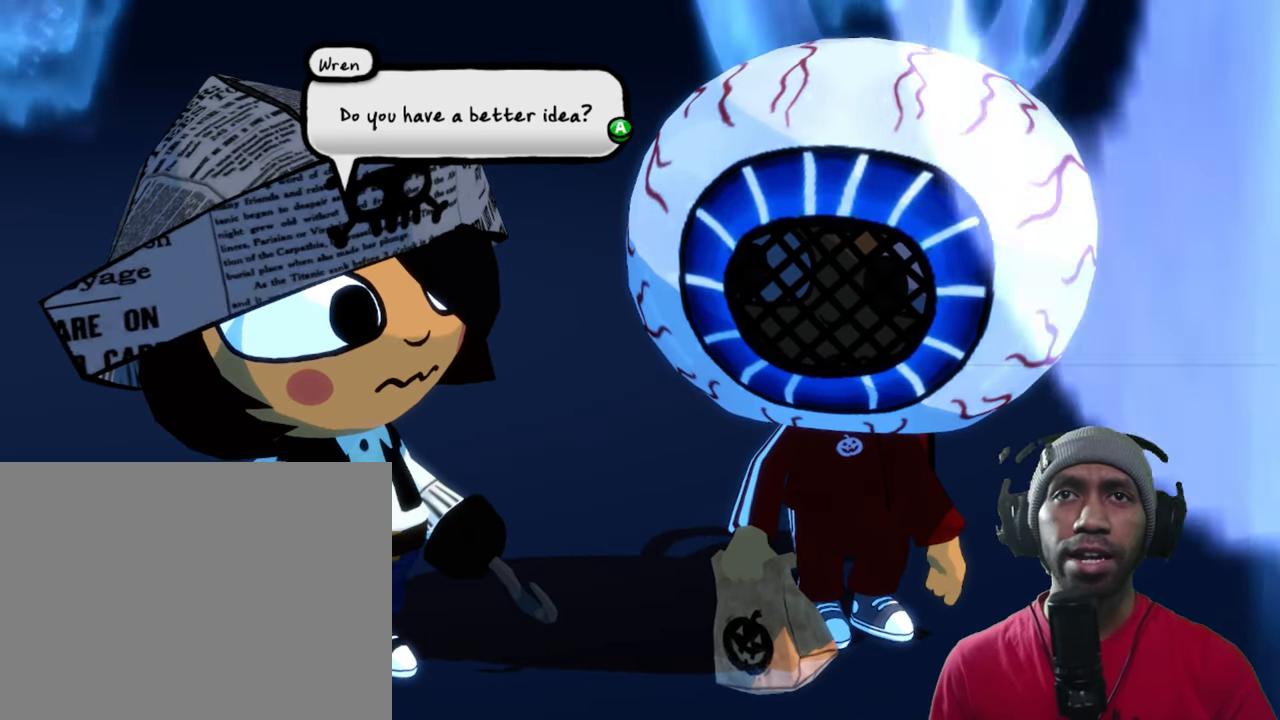
{"dt_ms": 500, "buttons": ["R2"], "left_stick": "center", "right_stick": "center", "events": [[150, "A", "up"]]}
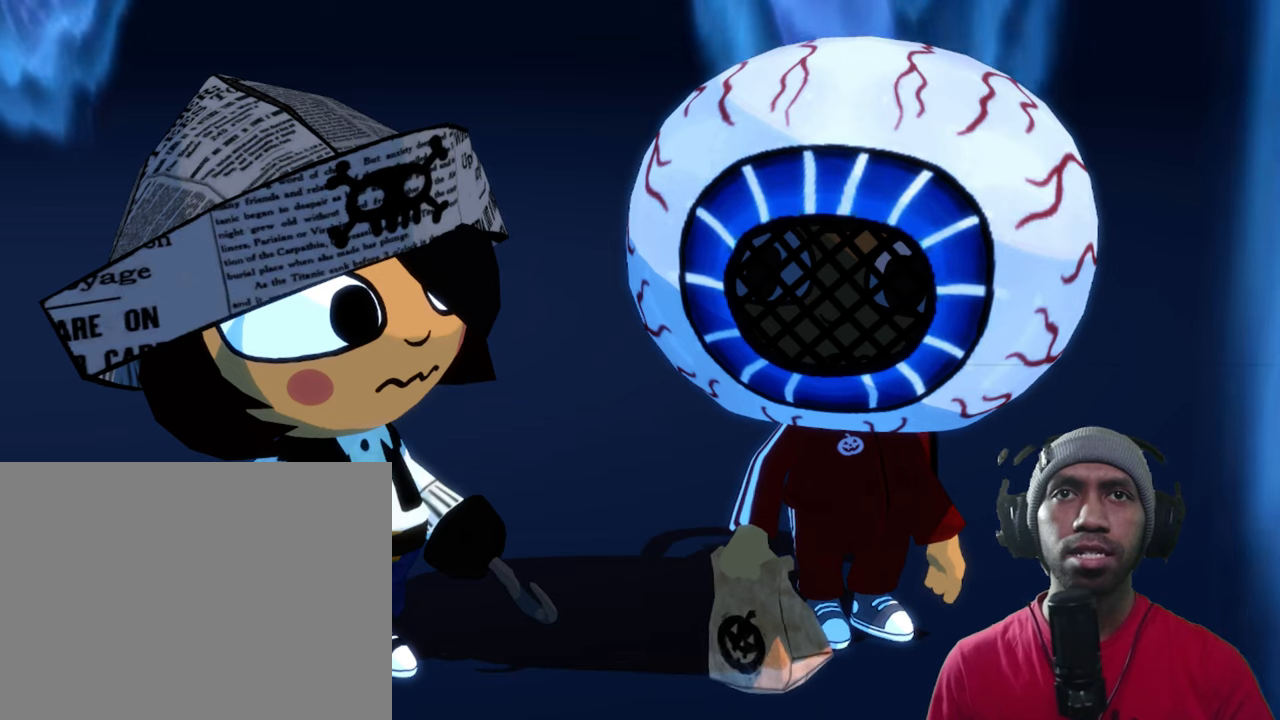
{"dt_ms": 500, "buttons": ["R2"], "left_stick": "center", "right_stick": "center", "events": []}
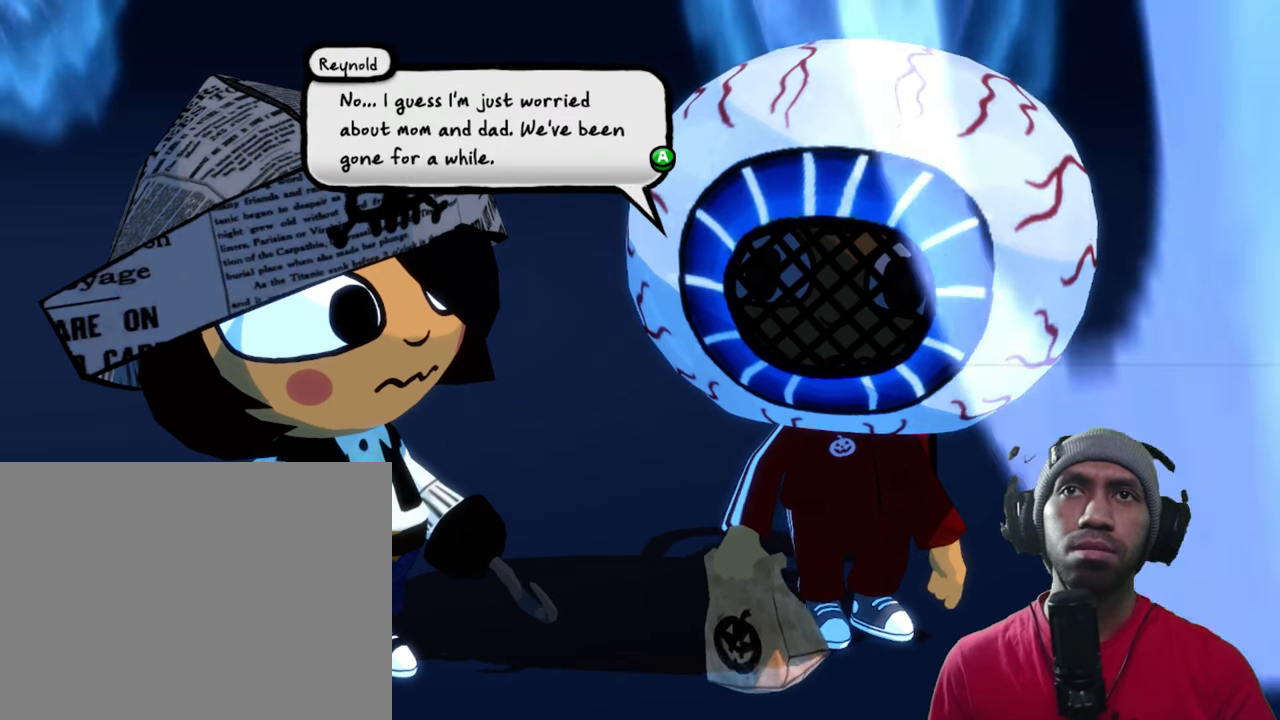
{"dt_ms": 500, "buttons": ["R2"], "left_stick": "center", "right_stick": "center", "events": []}
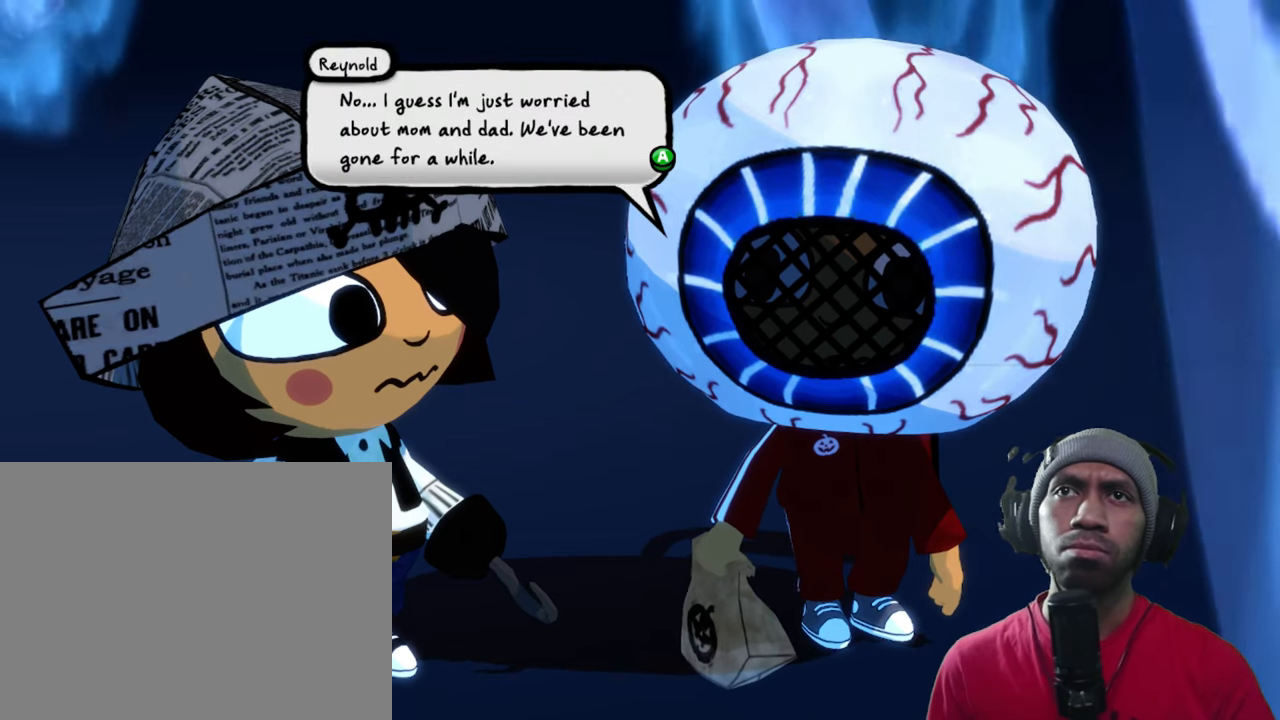
{"dt_ms": 500, "buttons": ["R2"], "left_stick": "center", "right_stick": "center", "events": []}
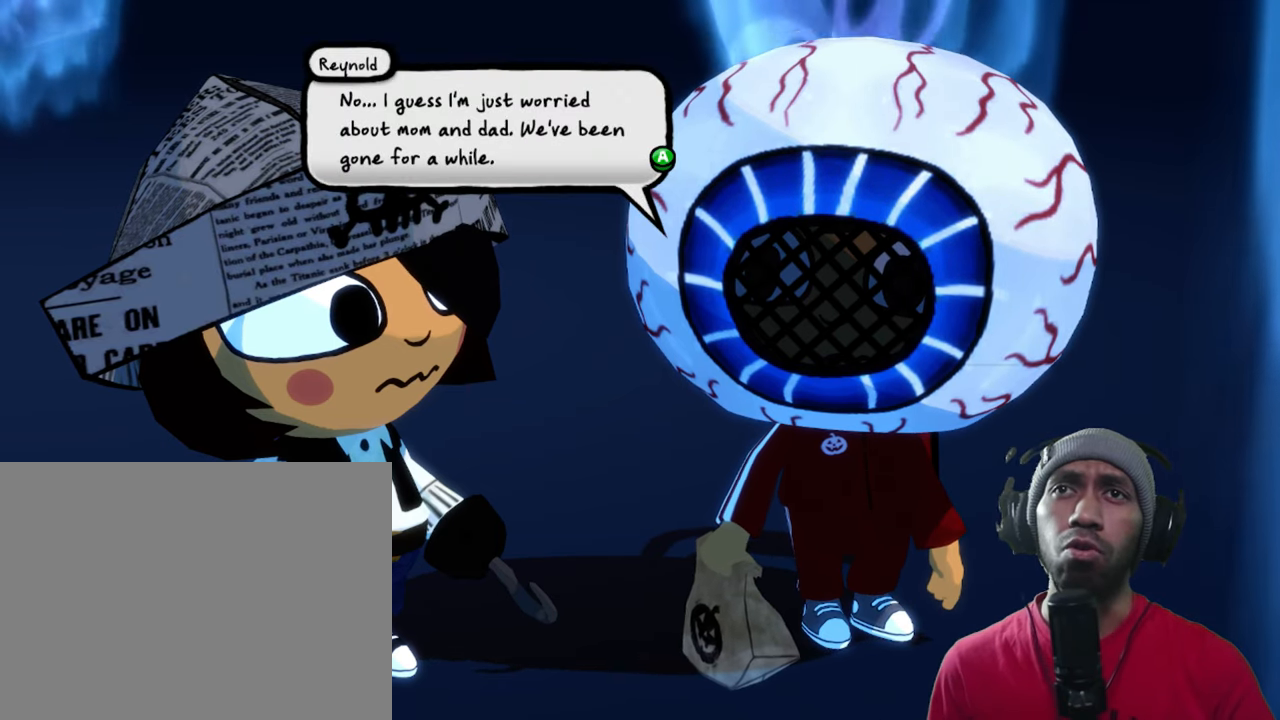
{"dt_ms": 500, "buttons": ["R2"], "left_stick": "center", "right_stick": "center", "events": []}
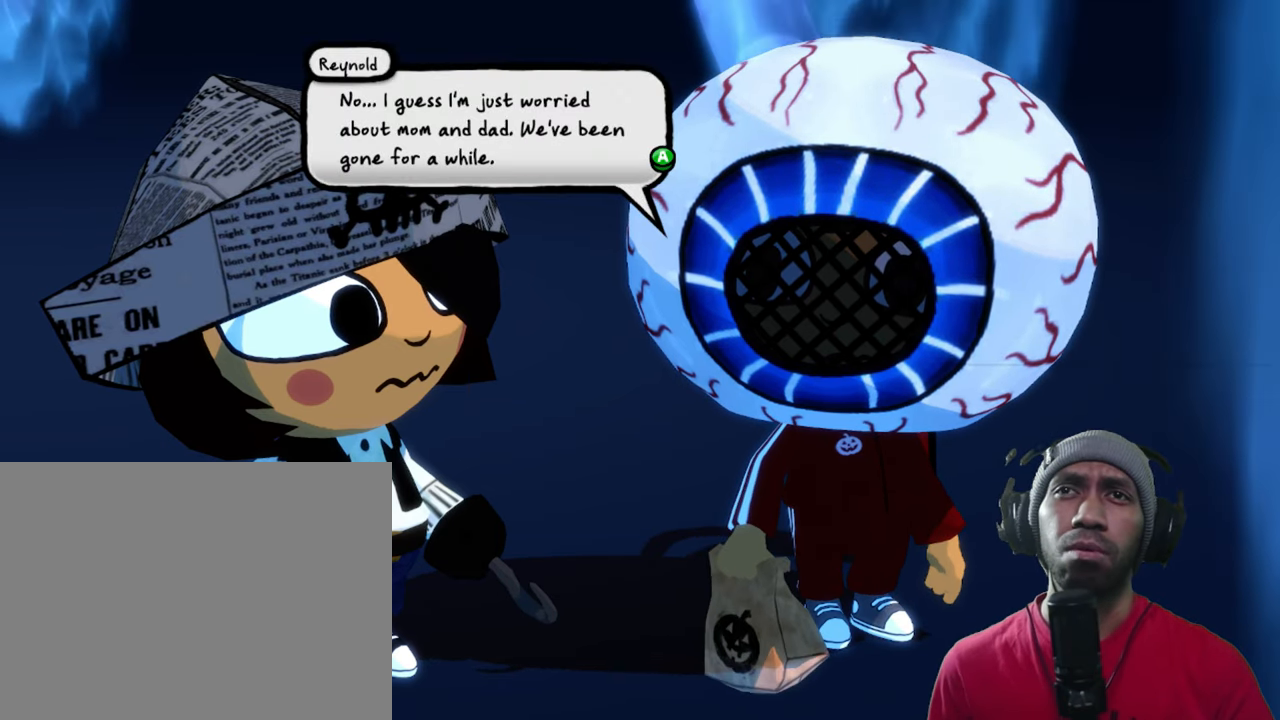
{"dt_ms": 1000, "buttons": ["R2"], "left_stick": "center", "right_stick": "center", "events": []}
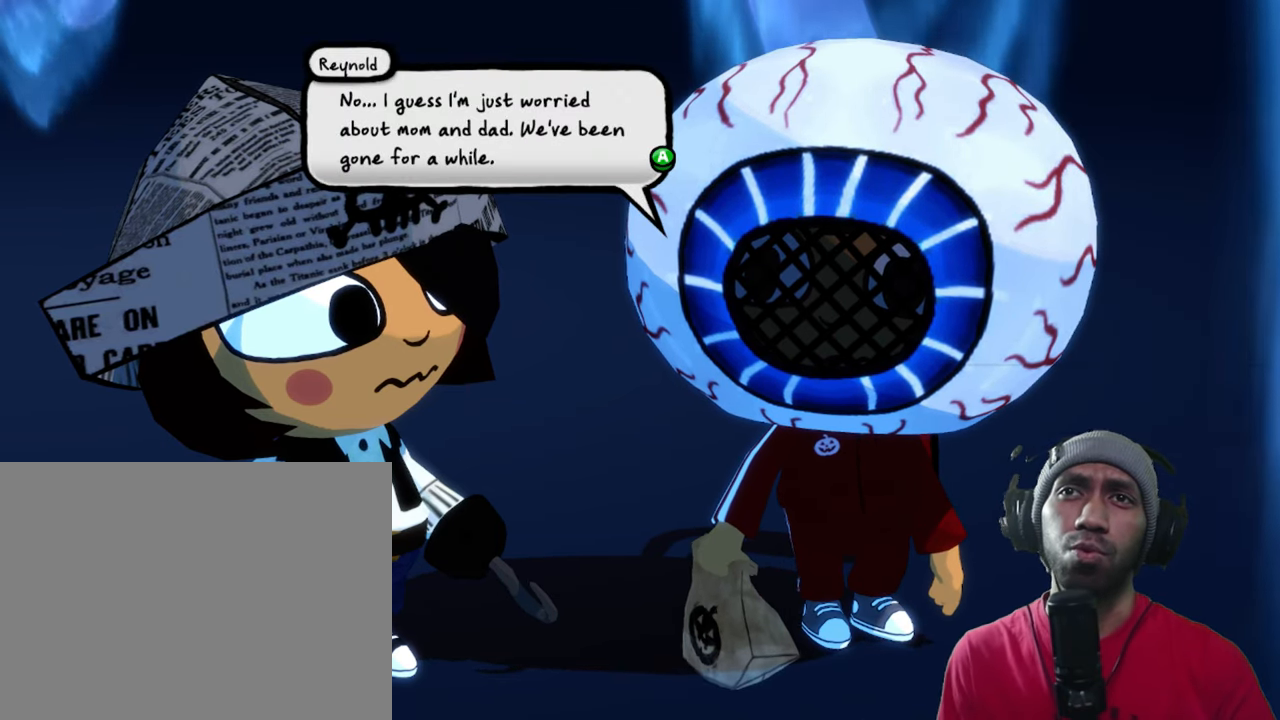
{"dt_ms": 1000, "buttons": ["R2"], "left_stick": "center", "right_stick": "center", "events": []}
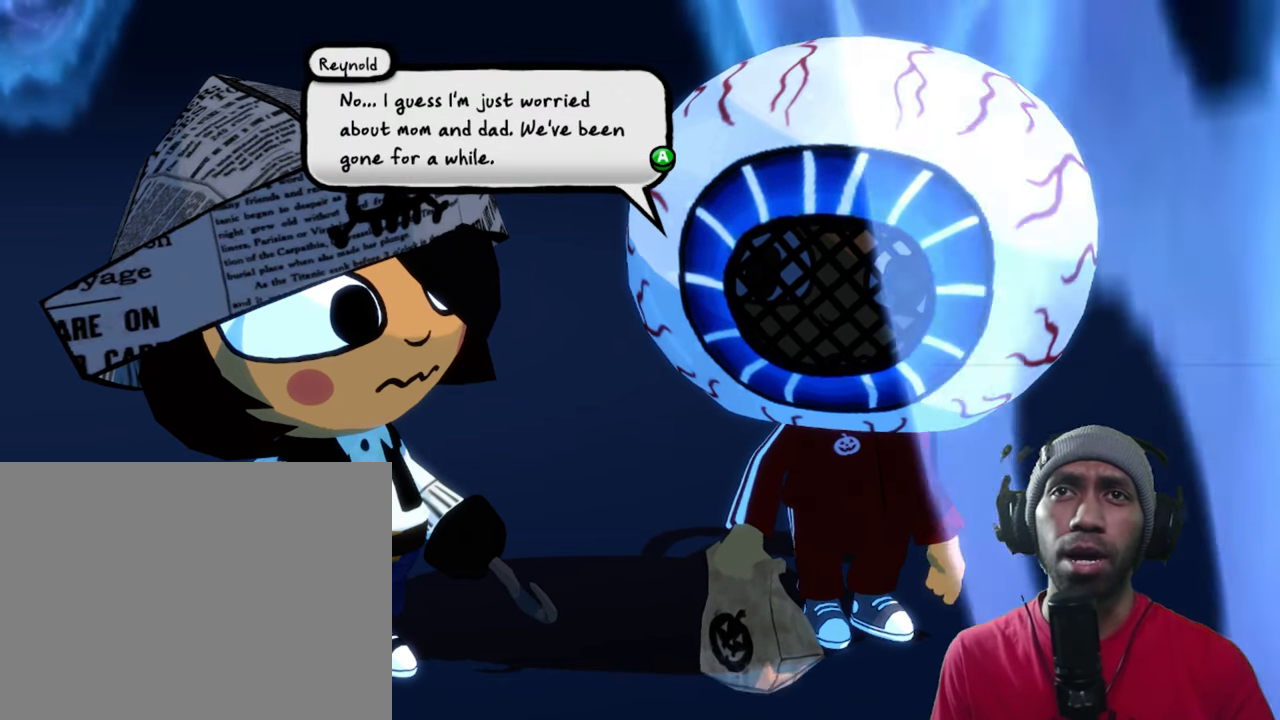
{"dt_ms": 1000, "buttons": ["R2"], "left_stick": "center", "right_stick": "center", "events": []}
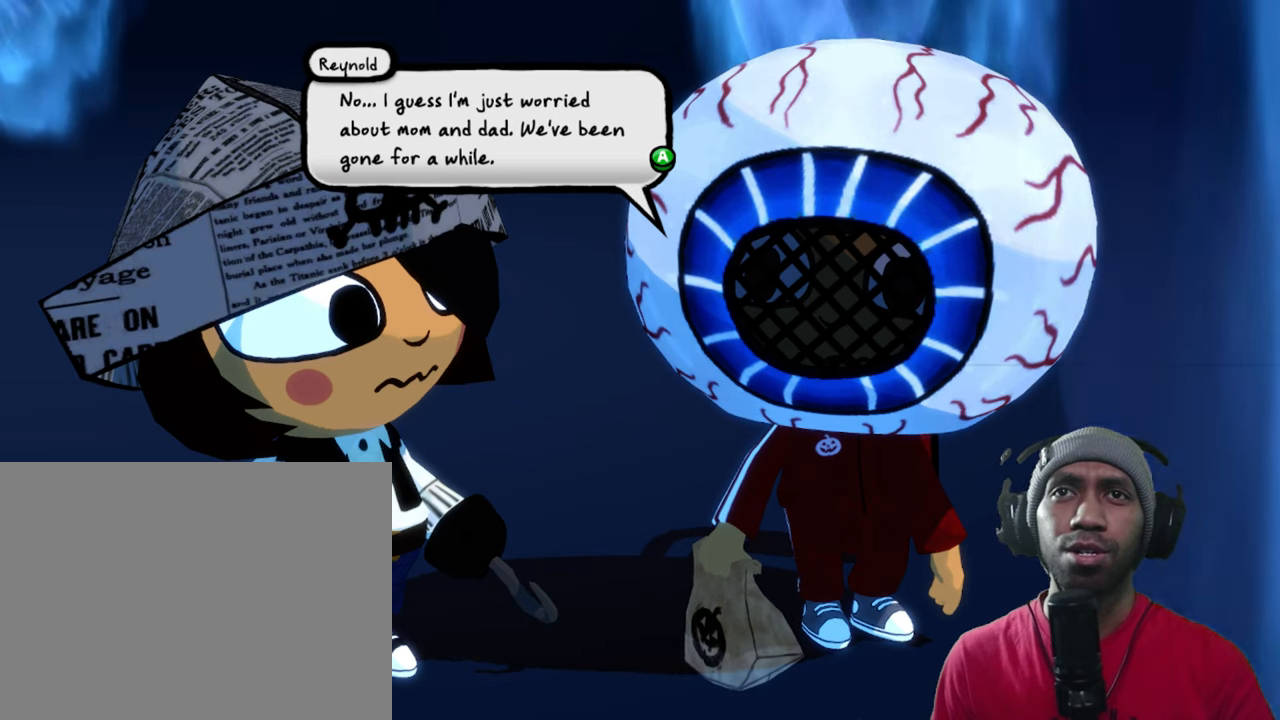
{"dt_ms": 1000, "buttons": ["R2"], "left_stick": "center", "right_stick": "center", "events": []}
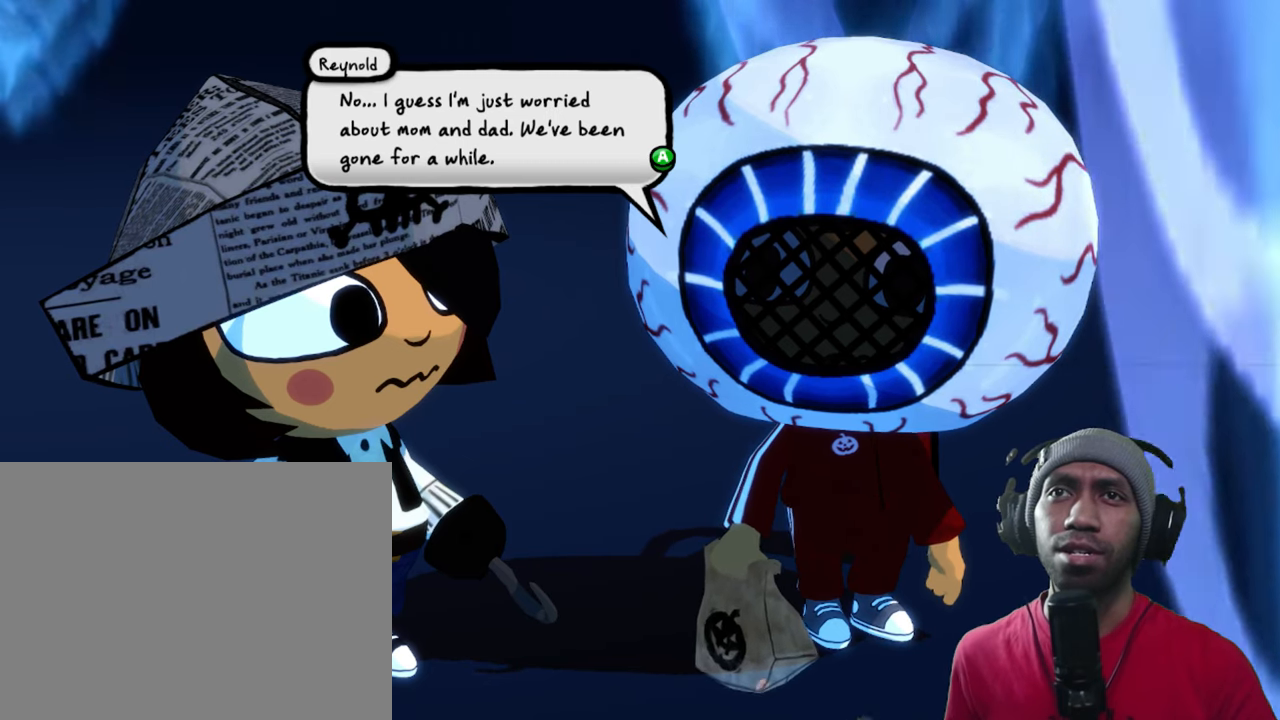
{"dt_ms": 1000, "buttons": ["A", "R2"], "left_stick": "center", "right_stick": "center", "events": [[900, "A", "down"]]}
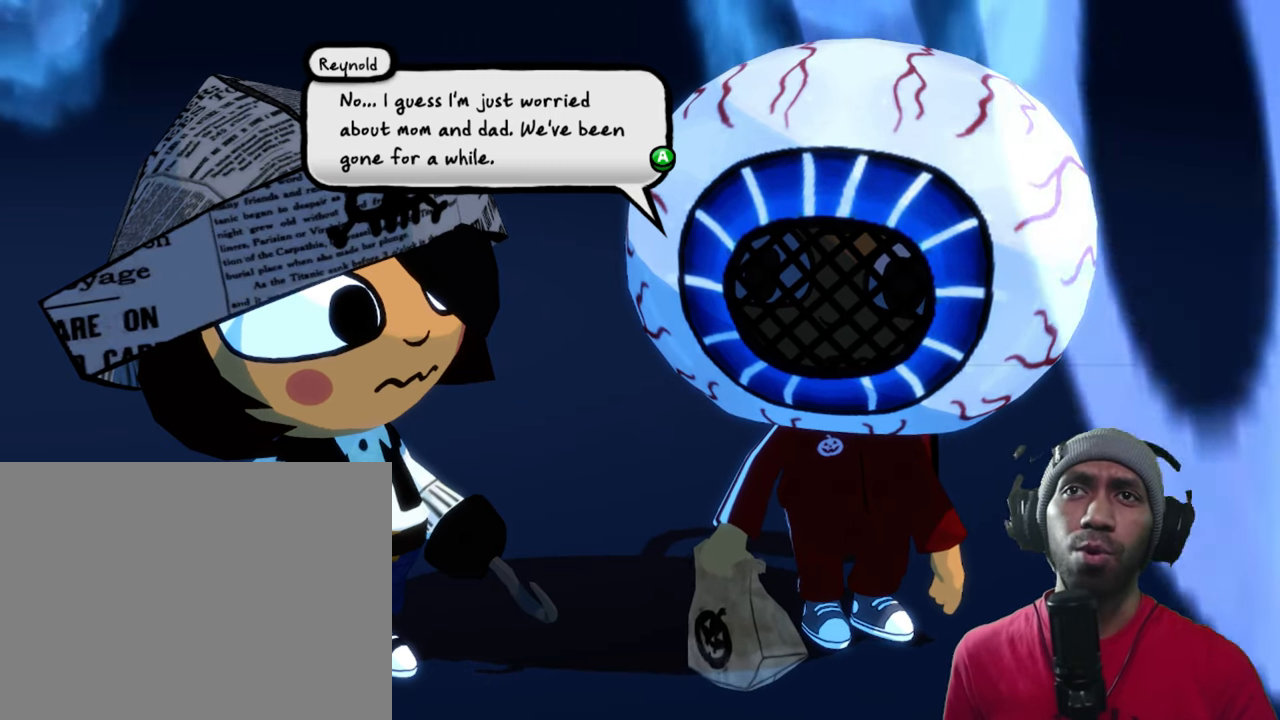
{"dt_ms": 500, "buttons": ["R2"], "left_stick": "center", "right_stick": "center", "events": [[34, "A", "up"]]}
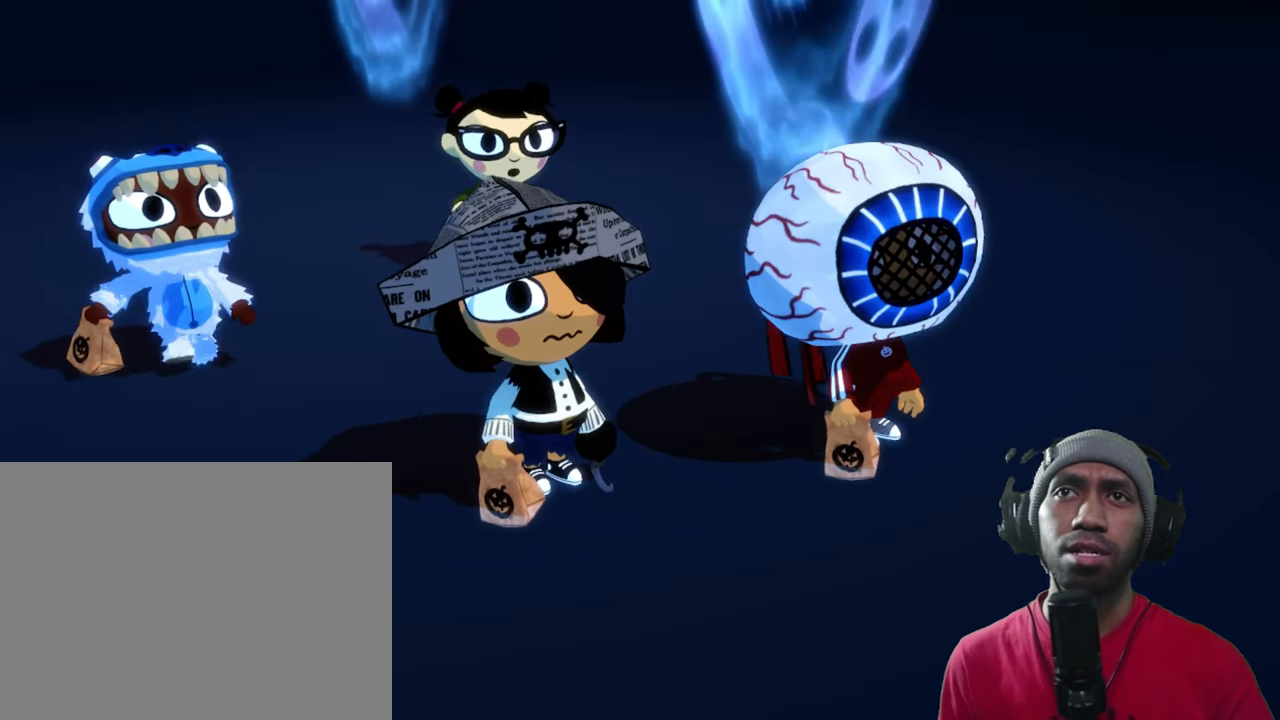
{"dt_ms": 500, "buttons": ["R2"], "left_stick": "center", "right_stick": "center", "events": []}